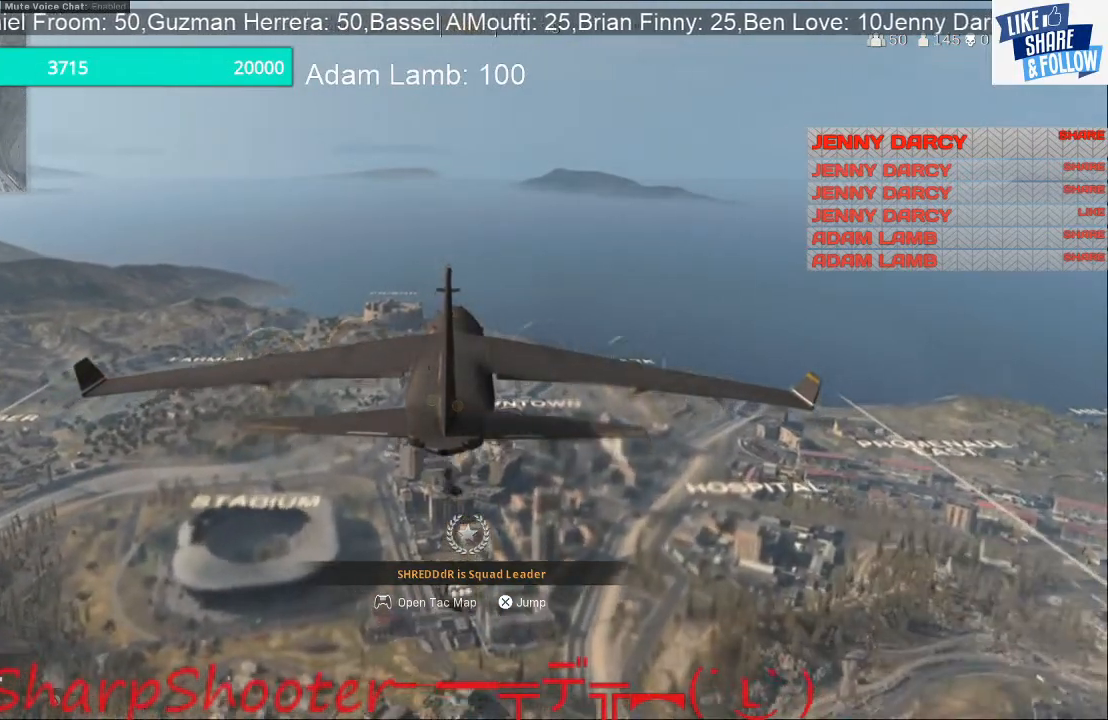
Gameplay with a controller (PlayStation layout); each line is a JSON object with the inputs held at the frame after it. "events" lists button and stick changes between this image and that frame as [ms after this image, input, new state], when the widget could be followed in between. Not read: L3.
{"buttons": [], "left_stick": "center", "right_stick": "down-left", "events": [[167, "right_stick", "down-left"]]}
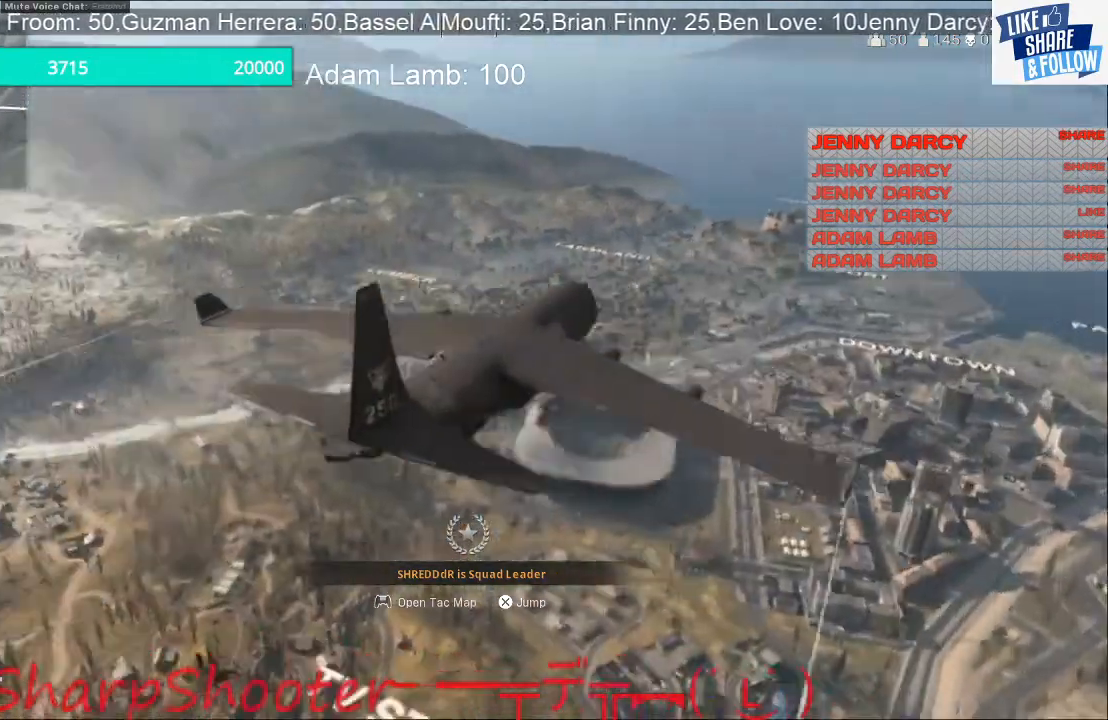
{"buttons": [], "left_stick": "center", "right_stick": "down-right", "events": [[133, "right_stick", "center"], [467, "right_stick", "down-right"]]}
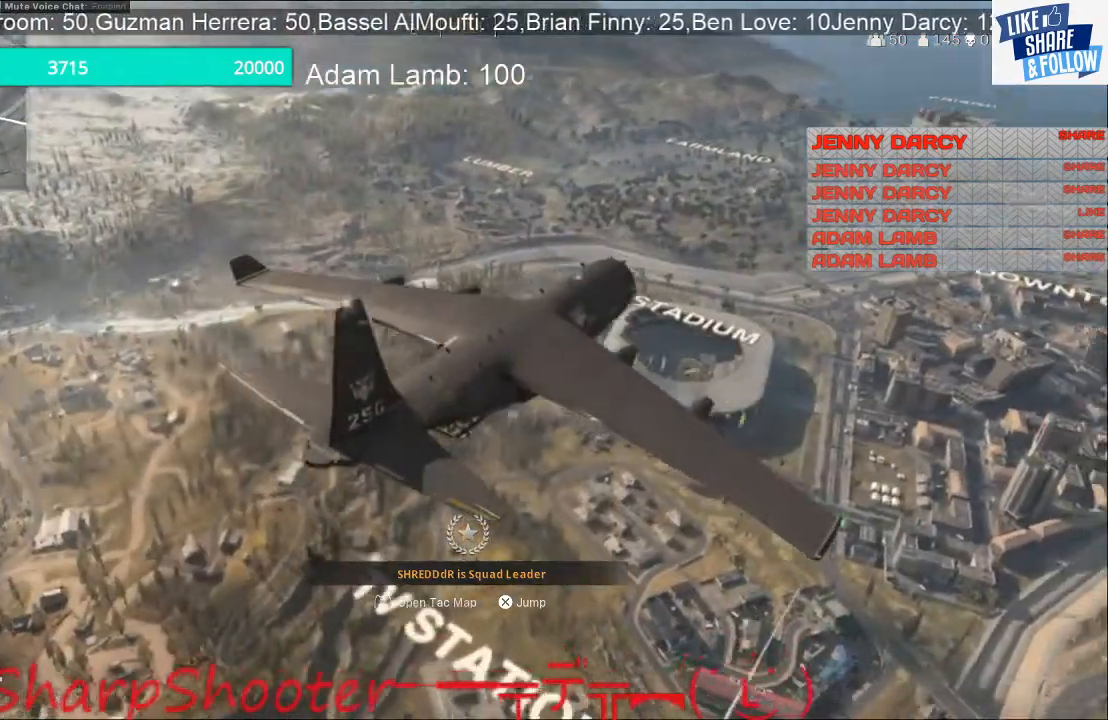
{"buttons": [], "left_stick": "center", "right_stick": "center", "events": [[100, "right_stick", "center"]]}
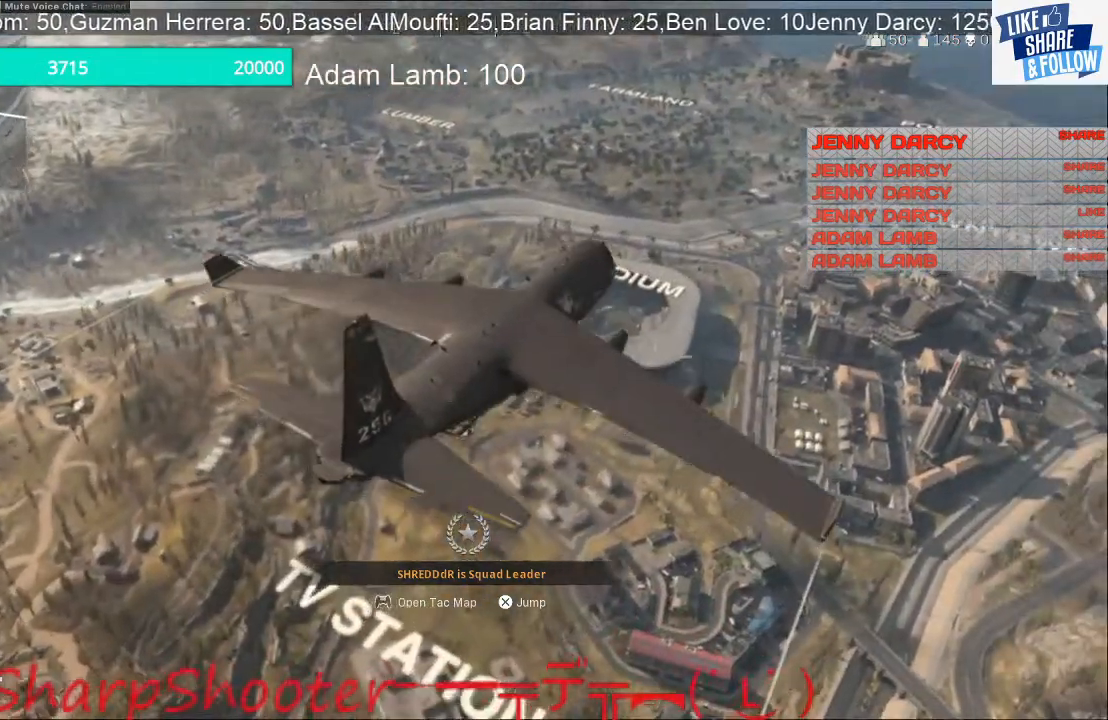
{"buttons": [], "left_stick": "center", "right_stick": "center", "events": []}
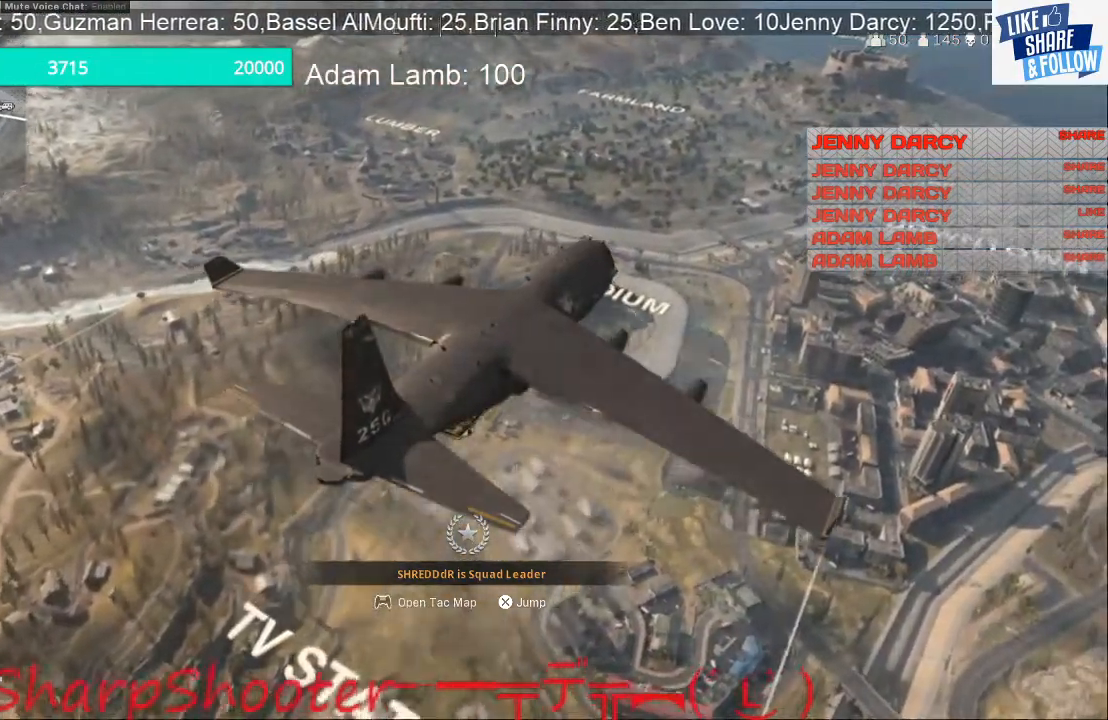
{"buttons": [], "left_stick": "center", "right_stick": "center", "events": []}
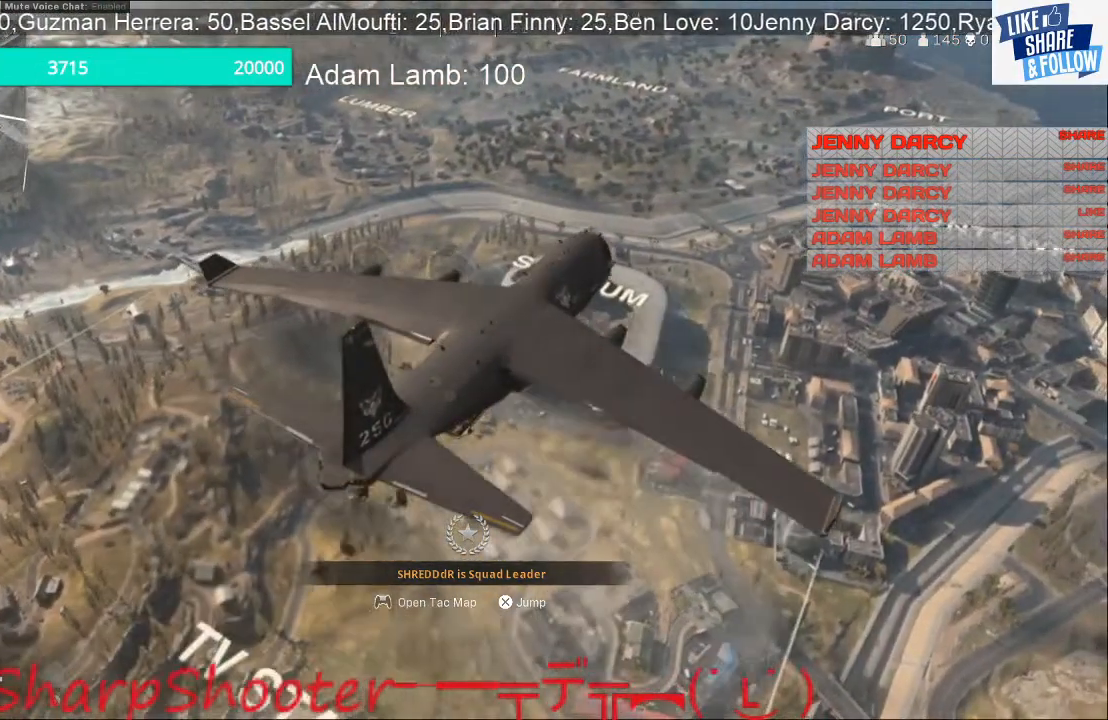
{"buttons": ["CROSS"], "left_stick": "up", "right_stick": "center", "events": [[33, "right_stick", "down-right"], [200, "left_stick", "up"], [200, "right_stick", "center"], [367, "CROSS", "down"]]}
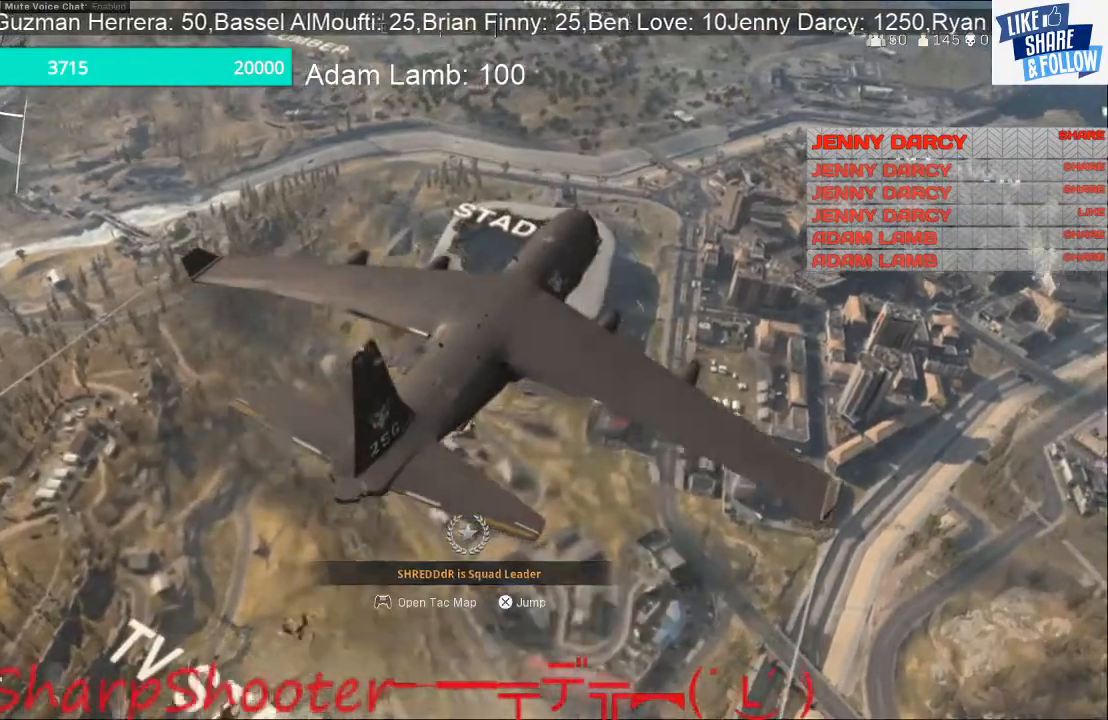
{"buttons": [], "left_stick": "up", "right_stick": "down-right", "events": [[67, "CROSS", "up"], [333, "right_stick", "down-right"]]}
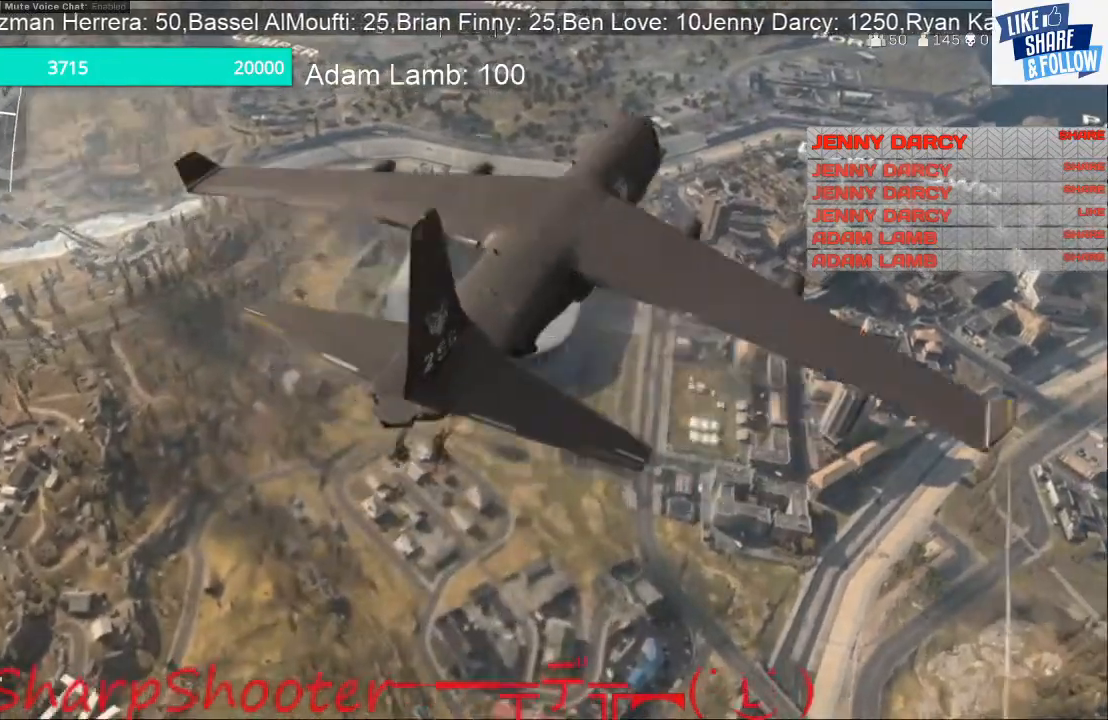
{"buttons": [], "left_stick": "up", "right_stick": "down-right", "events": []}
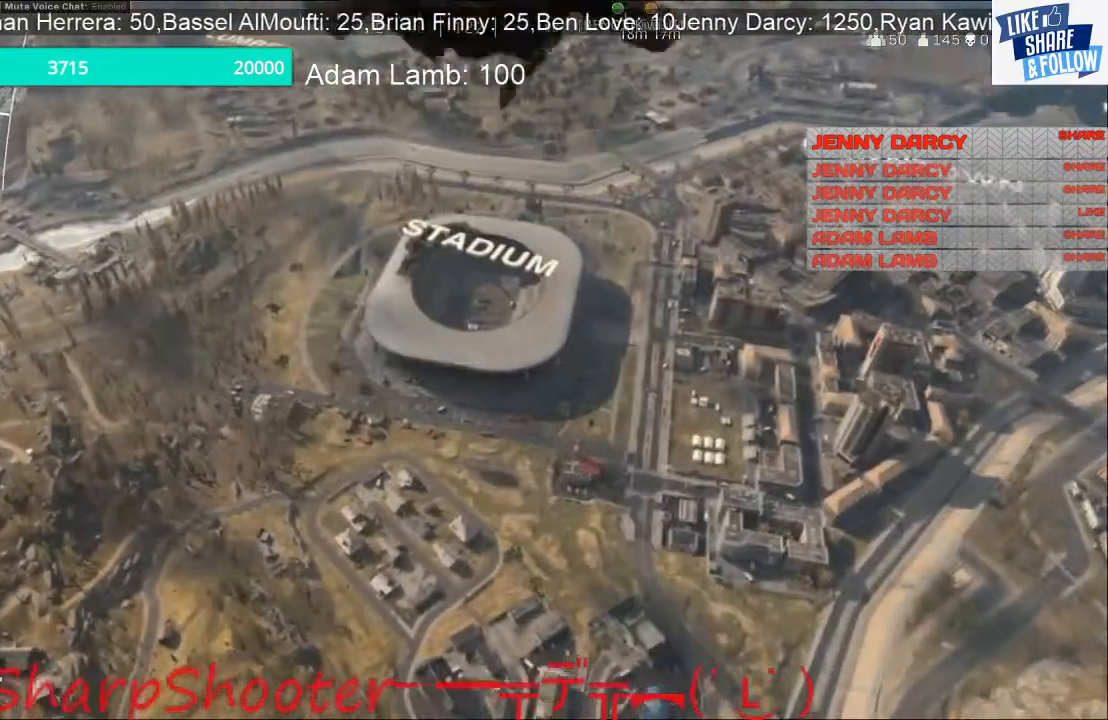
{"buttons": [], "left_stick": "up", "right_stick": "down", "events": [[100, "right_stick", "down"]]}
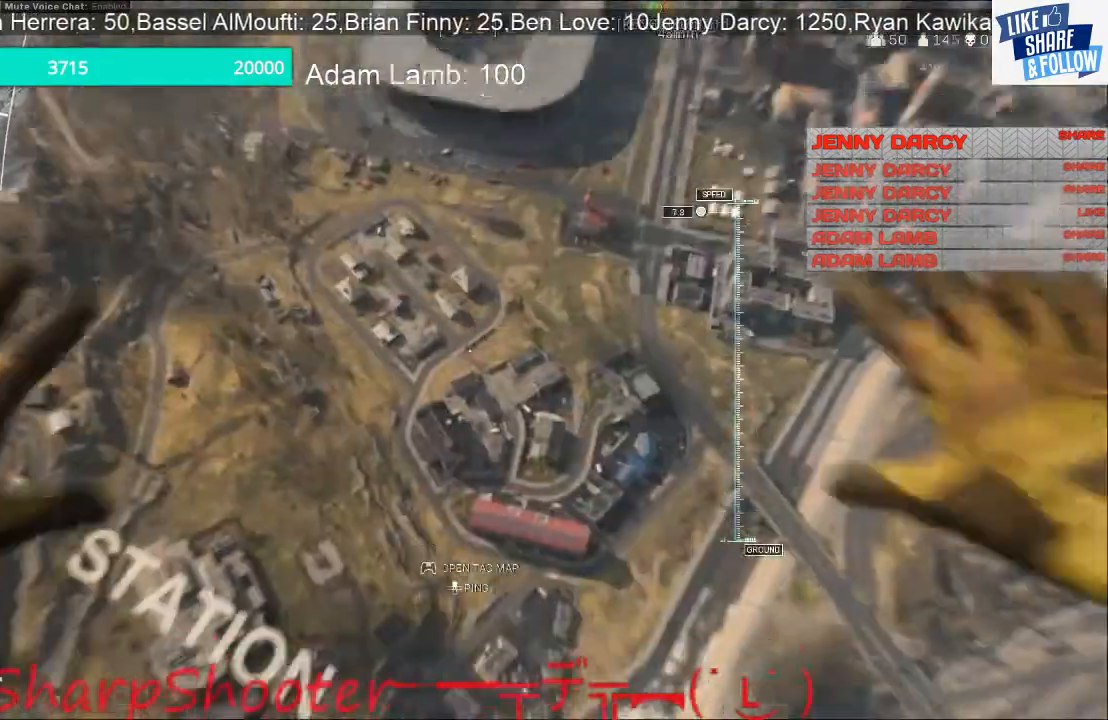
{"buttons": [], "left_stick": "up", "right_stick": "center", "events": [[133, "right_stick", "center"]]}
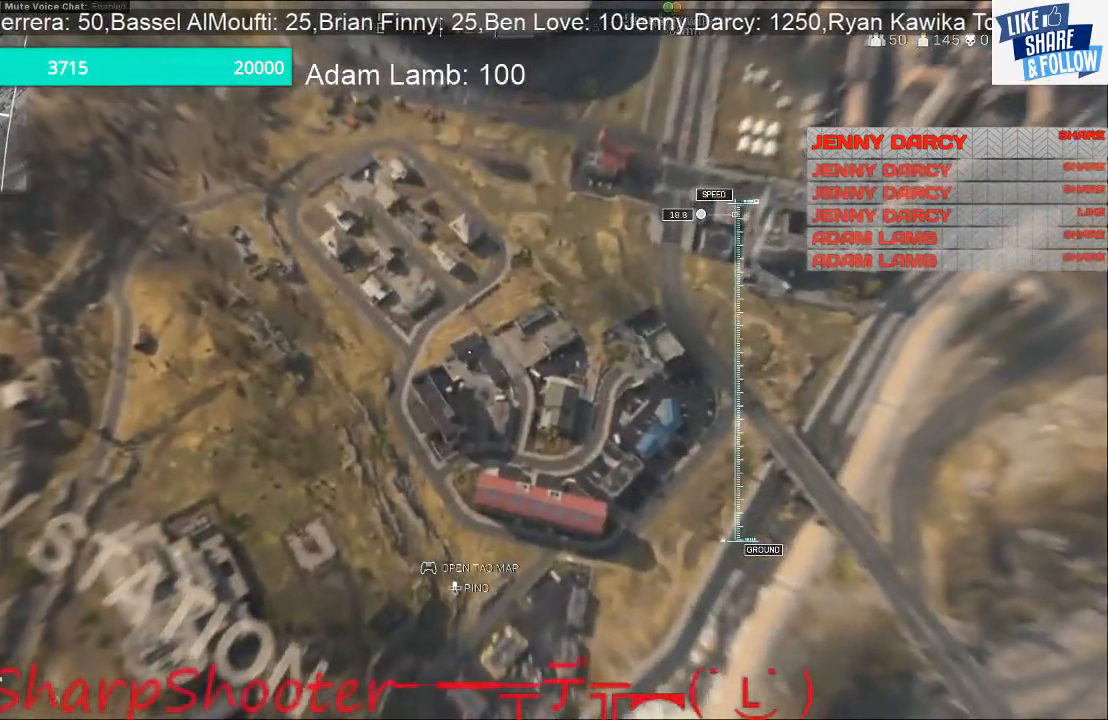
{"buttons": [], "left_stick": "up", "right_stick": "center", "events": []}
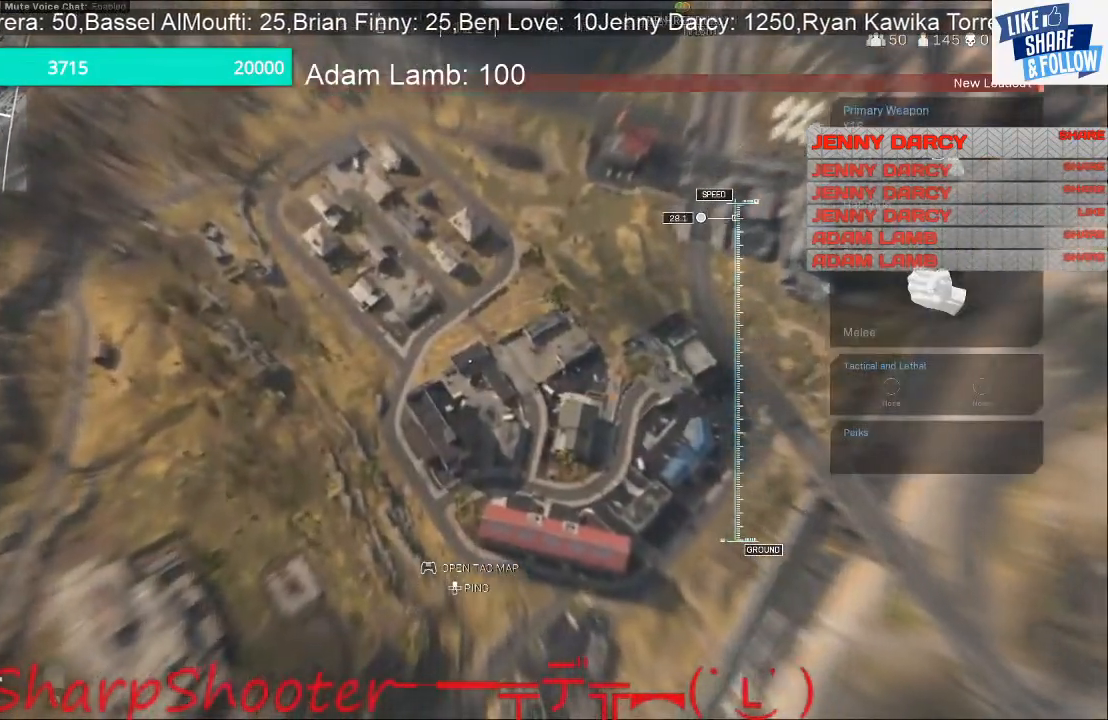
{"buttons": [], "left_stick": "up", "right_stick": "center", "events": []}
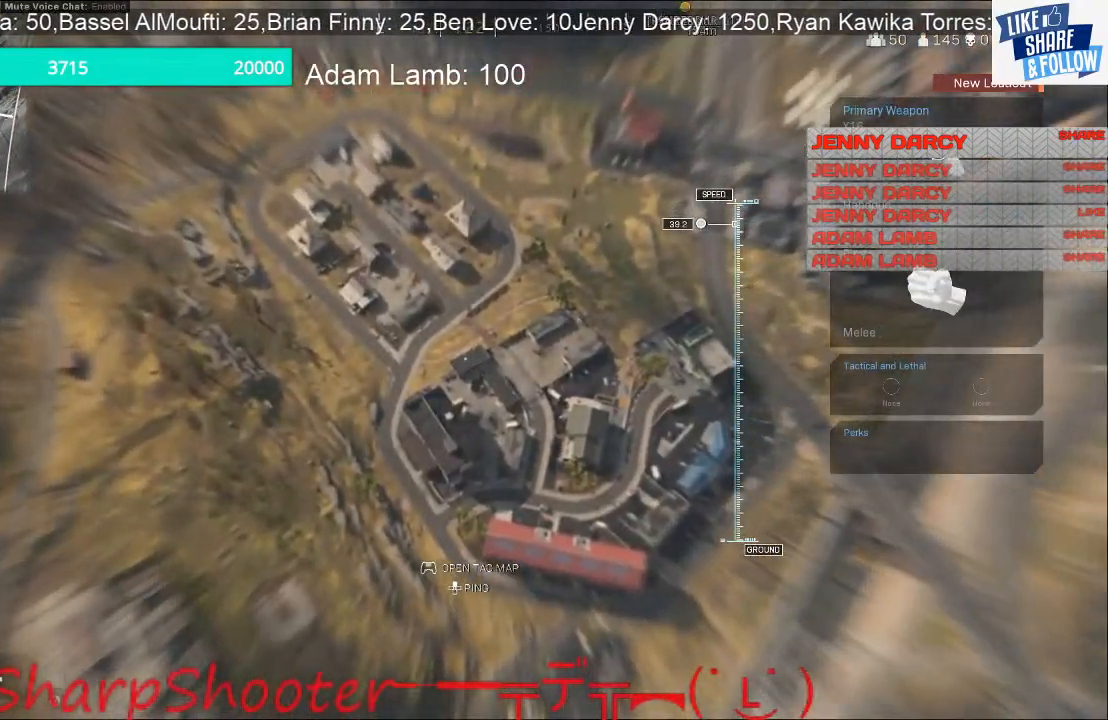
{"buttons": [], "left_stick": "up", "right_stick": "center", "events": []}
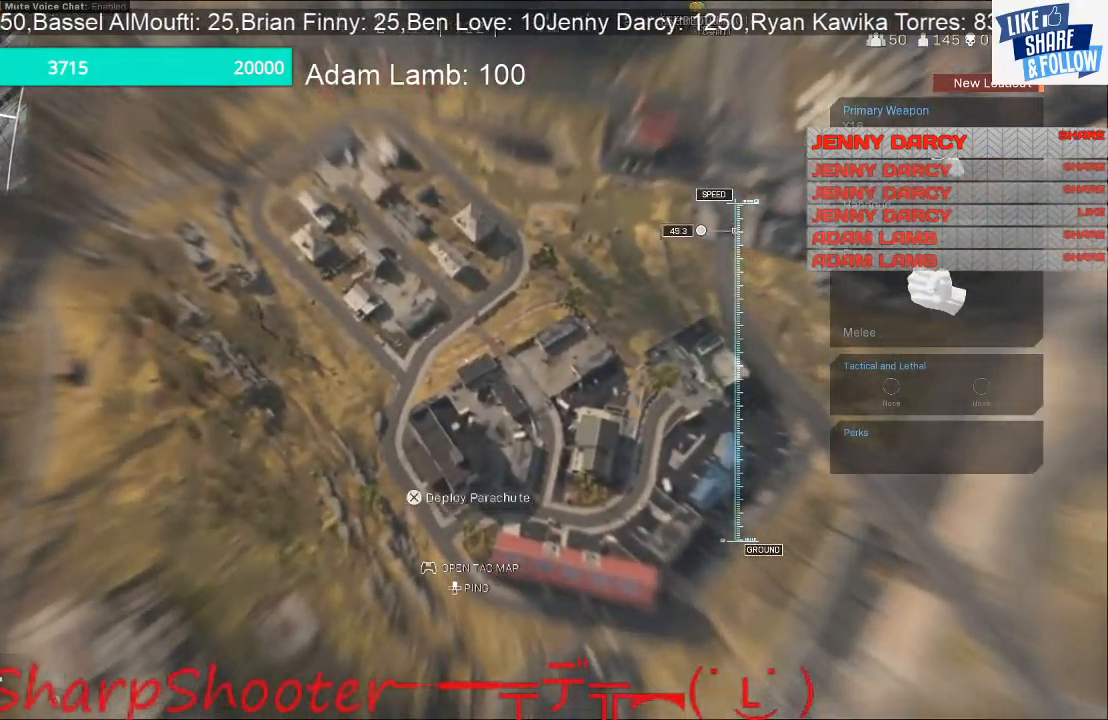
{"buttons": [], "left_stick": "up", "right_stick": "center", "events": []}
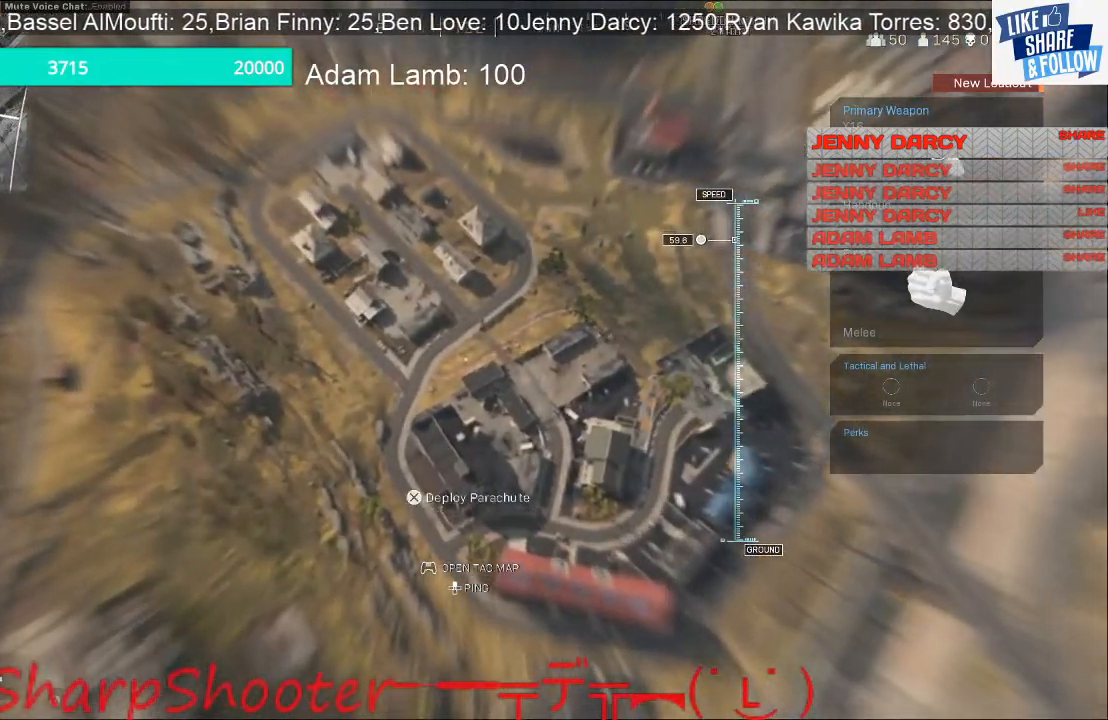
{"buttons": [], "left_stick": "up", "right_stick": "center", "events": []}
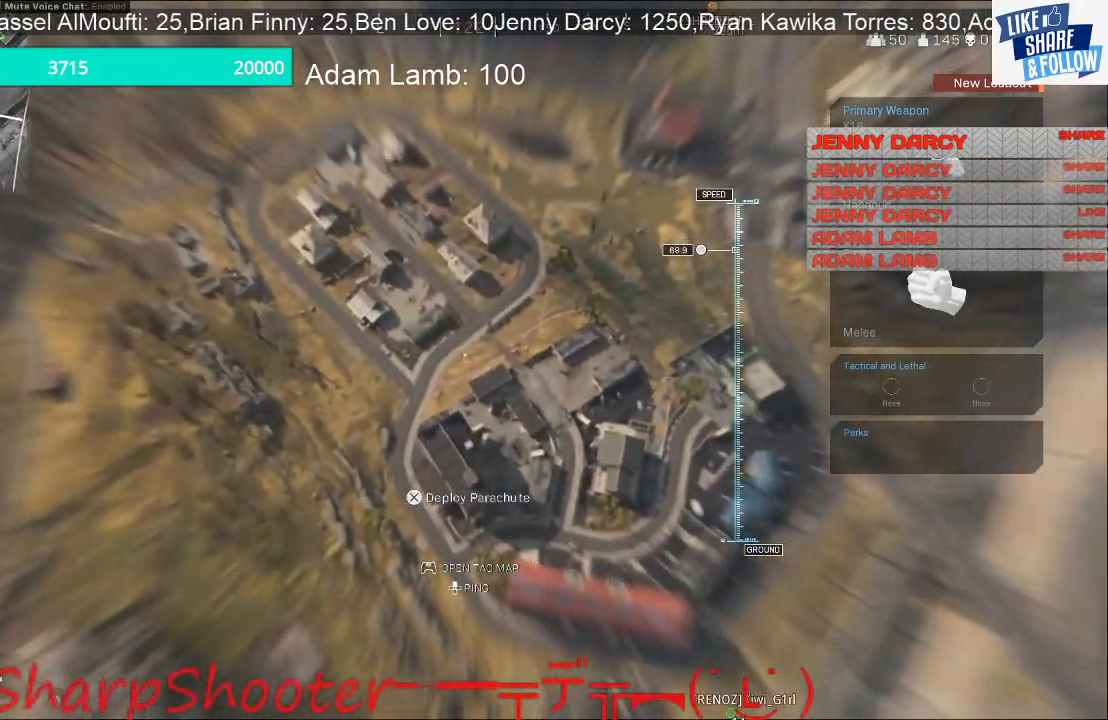
{"buttons": [], "left_stick": "up", "right_stick": "center", "events": []}
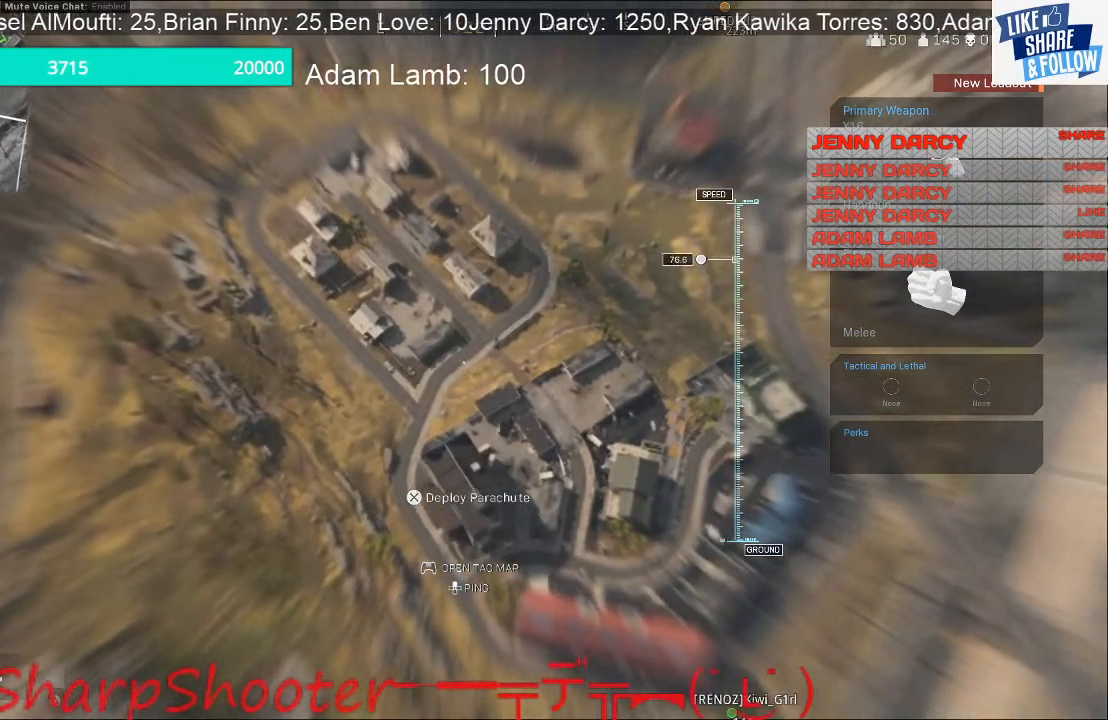
{"buttons": [], "left_stick": "up", "right_stick": "center", "events": []}
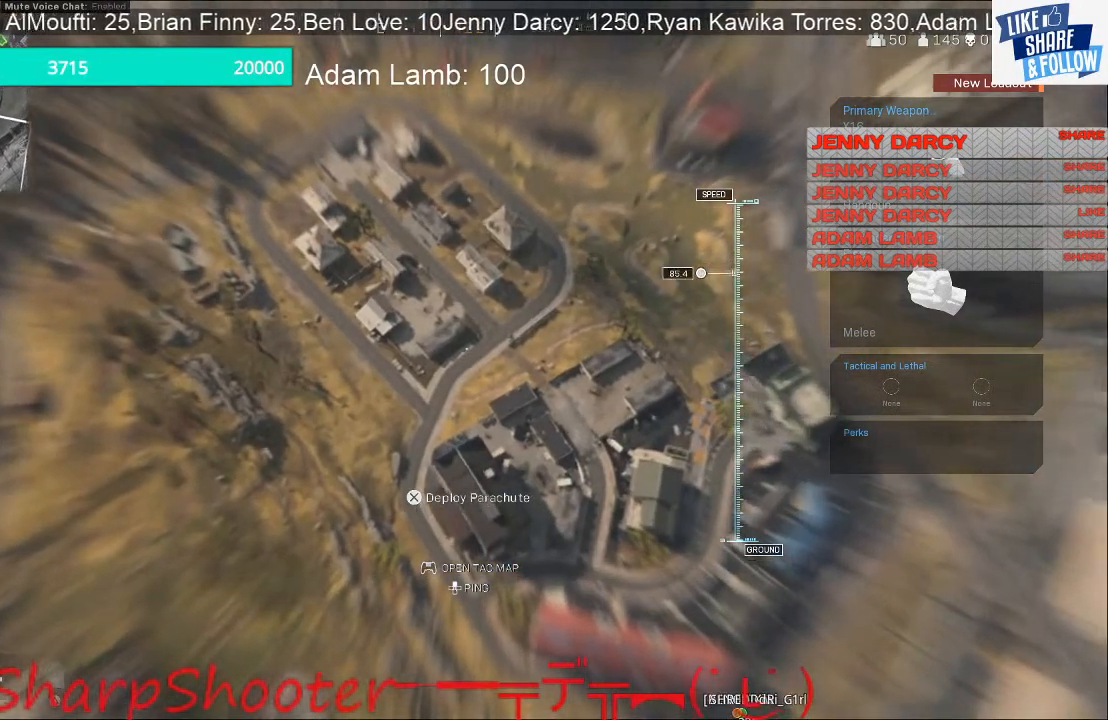
{"buttons": [], "left_stick": "up", "right_stick": "center", "events": []}
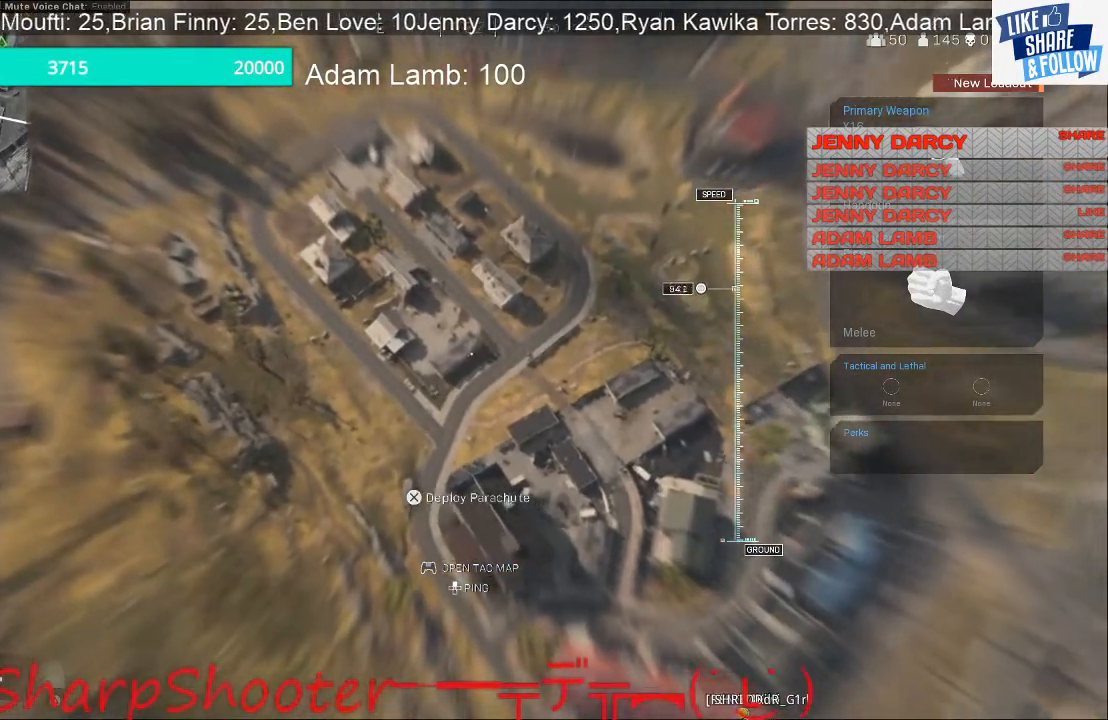
{"buttons": [], "left_stick": "up", "right_stick": "center", "events": []}
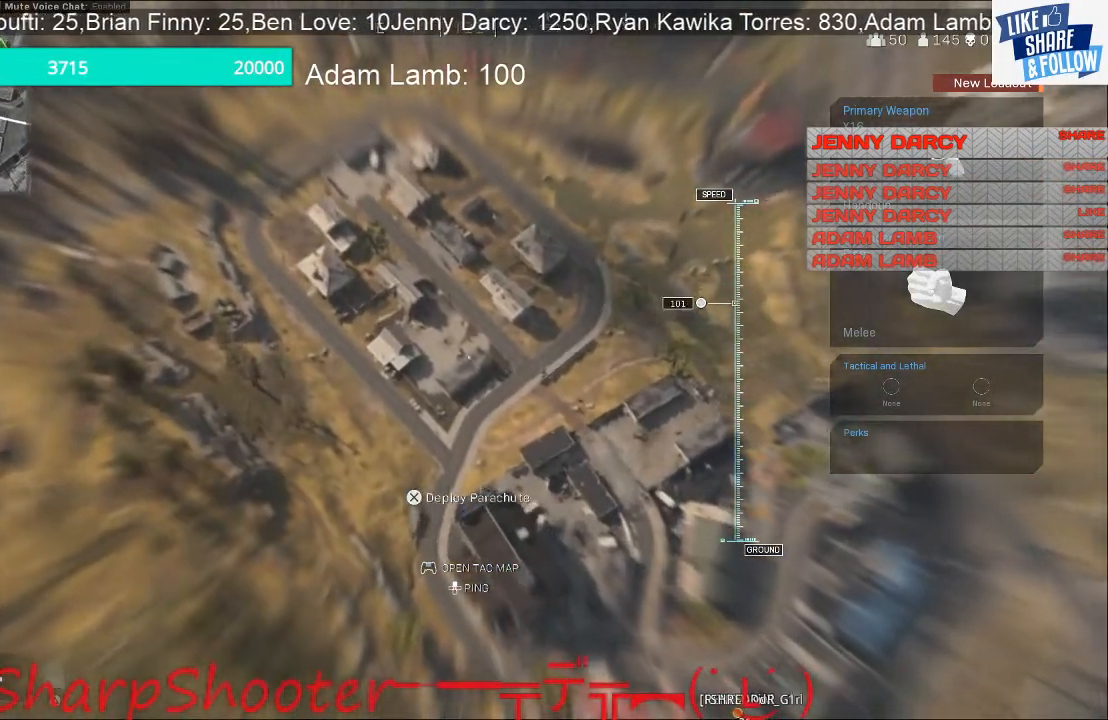
{"buttons": [], "left_stick": "up", "right_stick": "center", "events": []}
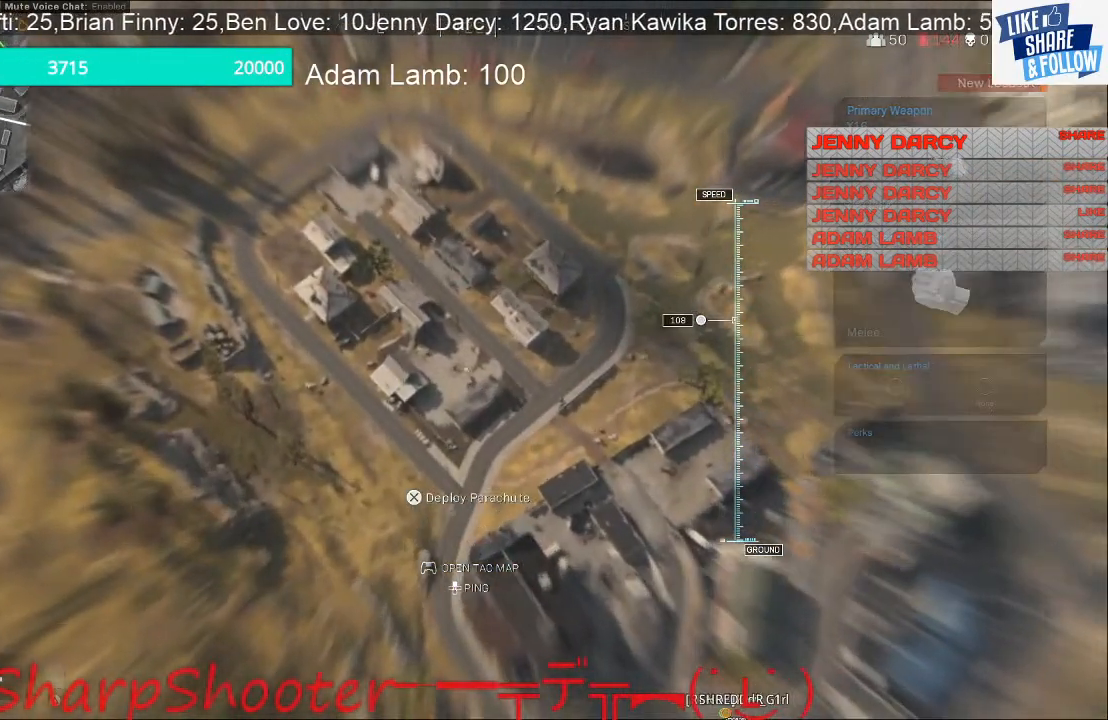
{"buttons": [], "left_stick": "up", "right_stick": "center", "events": []}
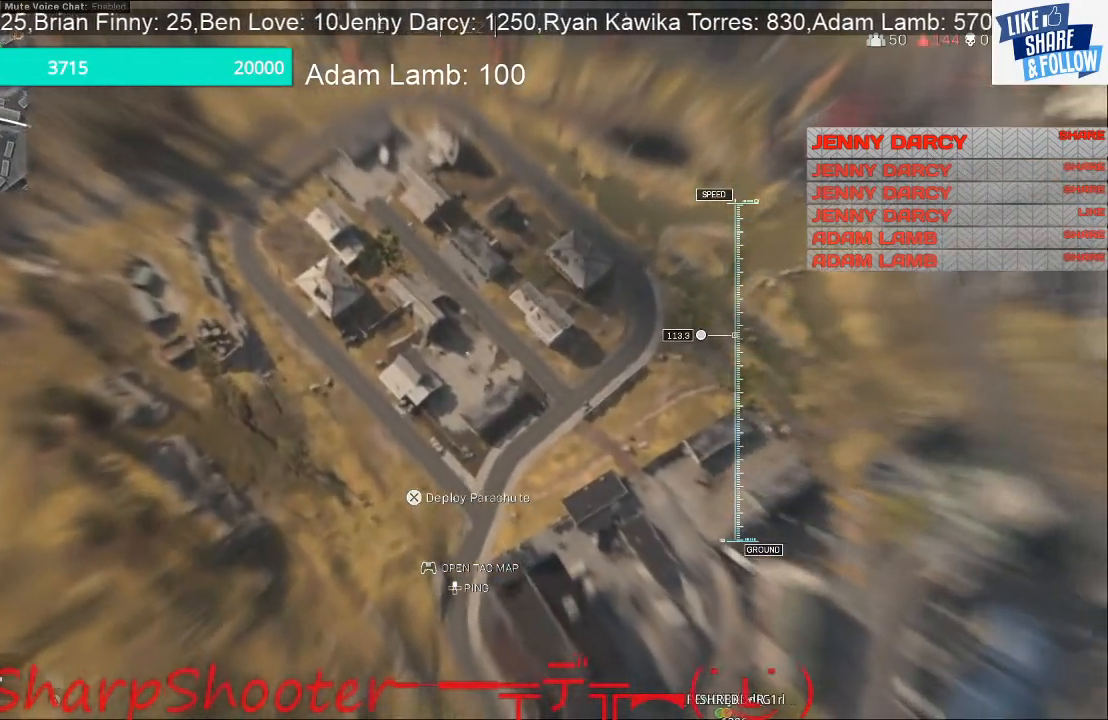
{"buttons": [], "left_stick": "up", "right_stick": "center", "events": []}